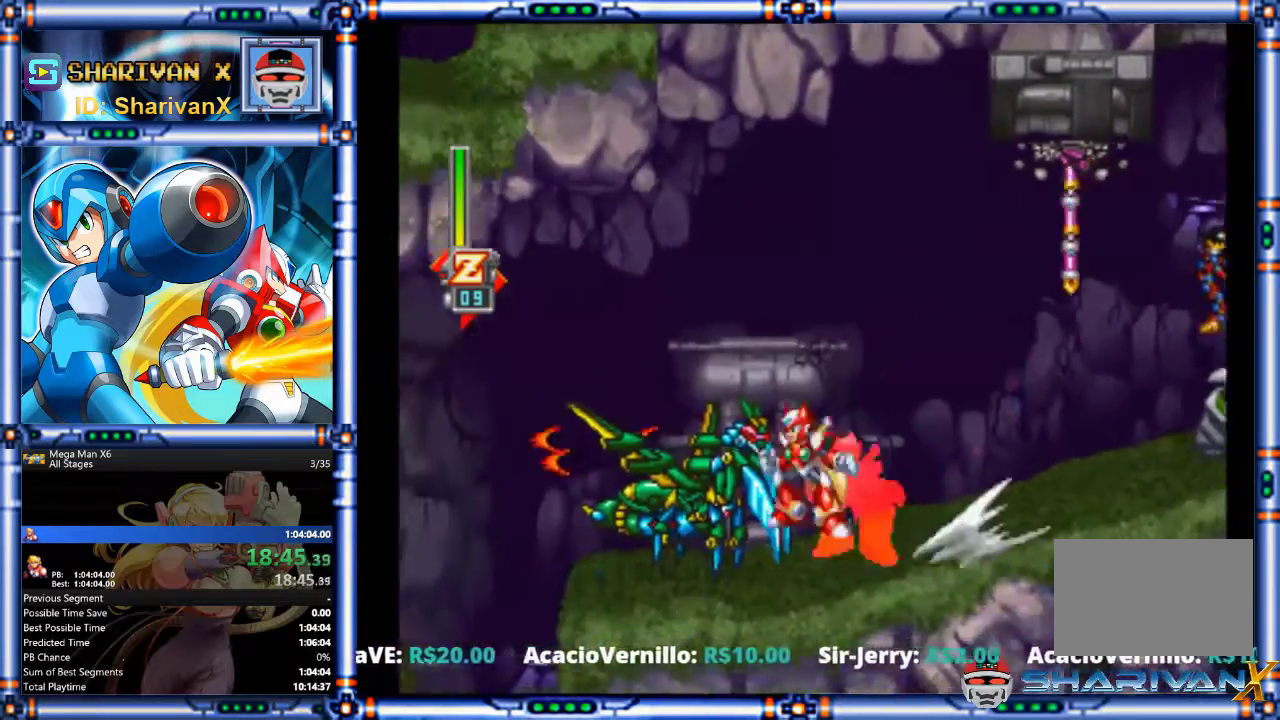
Gameplay with a controller (PlayStation layout); each line is a JSON object with the inputs held at the frame after it. "events" lists button and stick changes between this image and that frame as [ms after this image, input, new state], when the widget could be followed in between. Not read: HOME L1 L2 L3 R2 R3 TOUCHPAD TRIANGLE.
{"buttons": ["DPAD_DOWN", "DPAD_LEFT"], "events": [[200, "CROSS", "up"], [267, "CIRCLE", "up"]]}
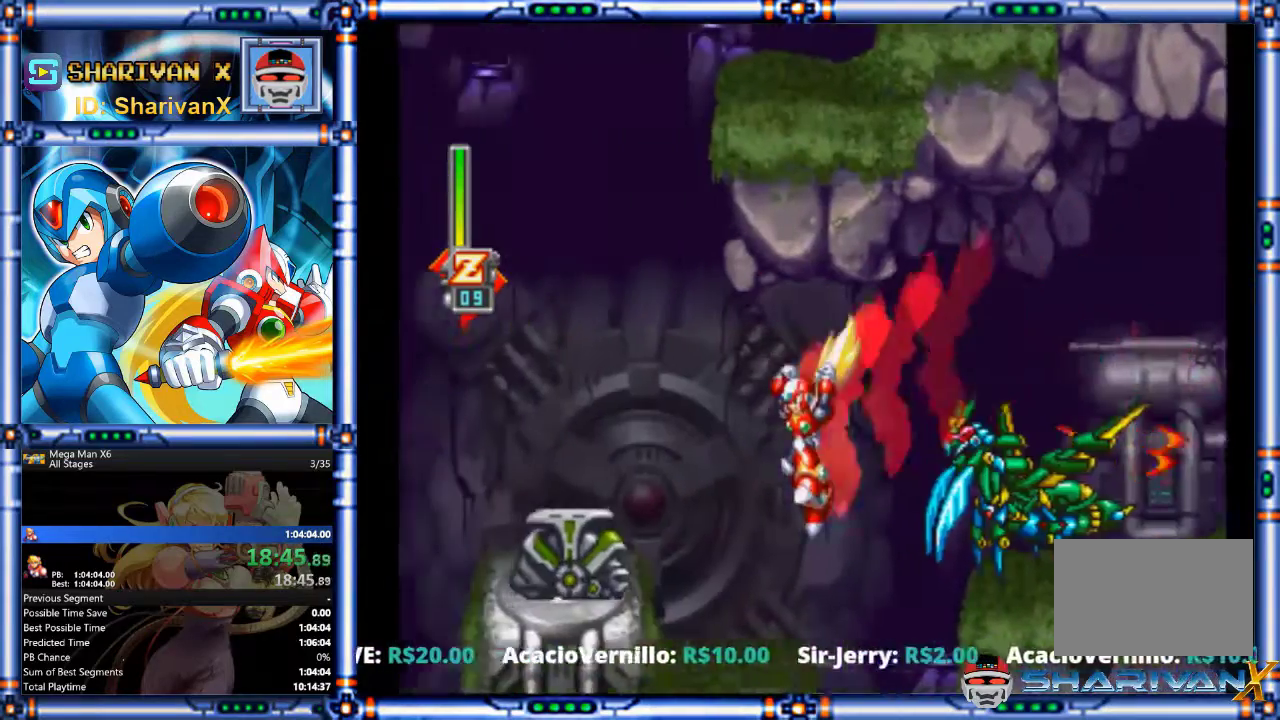
{"buttons": ["CROSS"], "events": [[167, "DPAD_DOWN", "up"], [233, "CROSS", "down"], [233, "DPAD_LEFT", "up"]]}
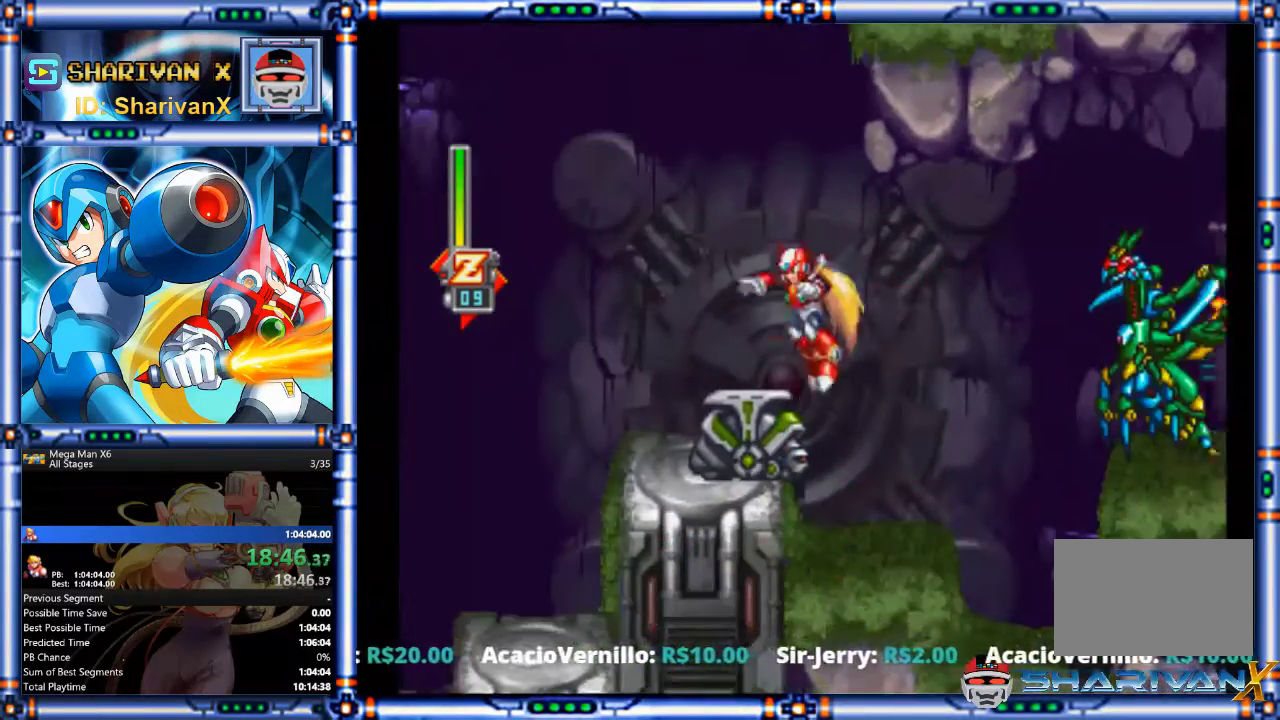
{"buttons": ["CROSS"], "events": [[67, "DPAD_LEFT", "down"], [133, "CROSS", "up"], [267, "DPAD_LEFT", "up"], [400, "DPAD_RIGHT", "down"], [467, "CROSS", "down"], [467, "DPAD_RIGHT", "up"]]}
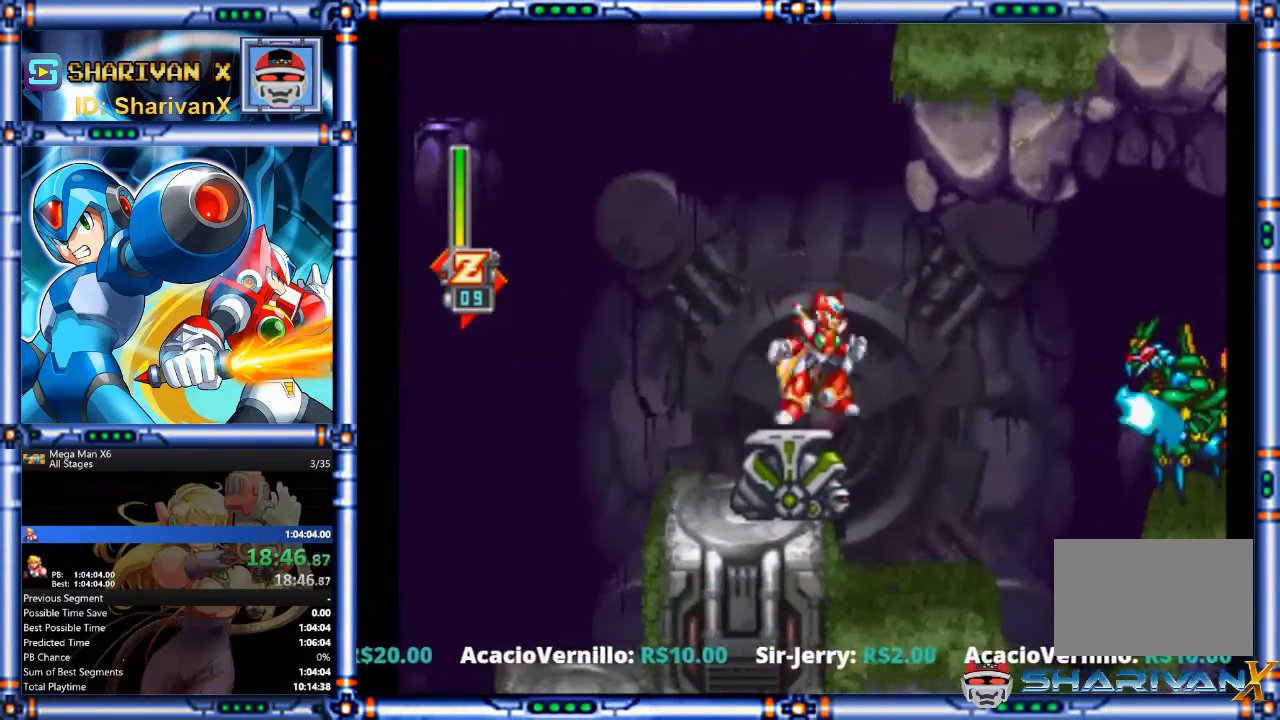
{"buttons": ["CROSS"], "events": []}
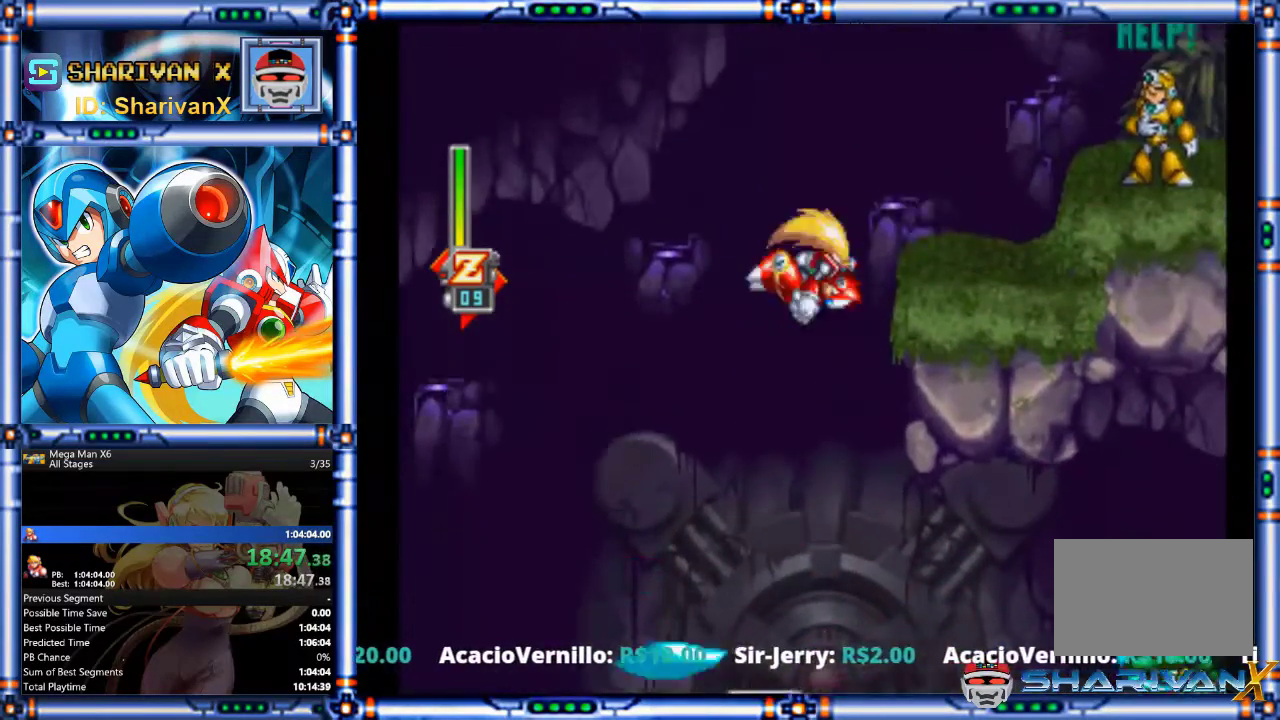
{"buttons": ["CROSS", "CIRCLE", "DPAD_LEFT"], "events": [[33, "DPAD_RIGHT", "down"], [267, "CROSS", "up"], [300, "CIRCLE", "down"], [333, "CROSS", "down"], [367, "DPAD_RIGHT", "up"], [433, "DPAD_LEFT", "down"]]}
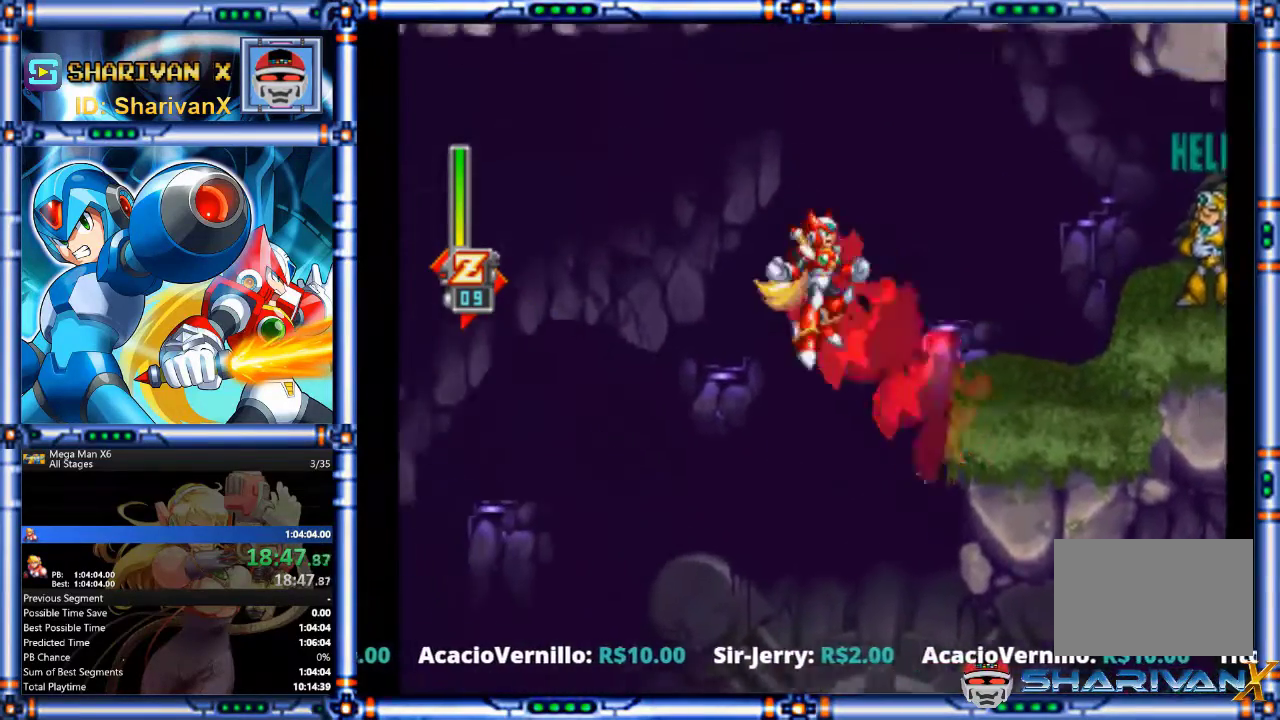
{"buttons": ["CROSS", "CIRCLE", "SQUARE", "DPAD_DOWN", "DPAD_LEFT"], "events": [[67, "SELECT", "down"], [133, "SELECT", "up"], [333, "DPAD_DOWN", "down"], [333, "SQUARE", "down"]]}
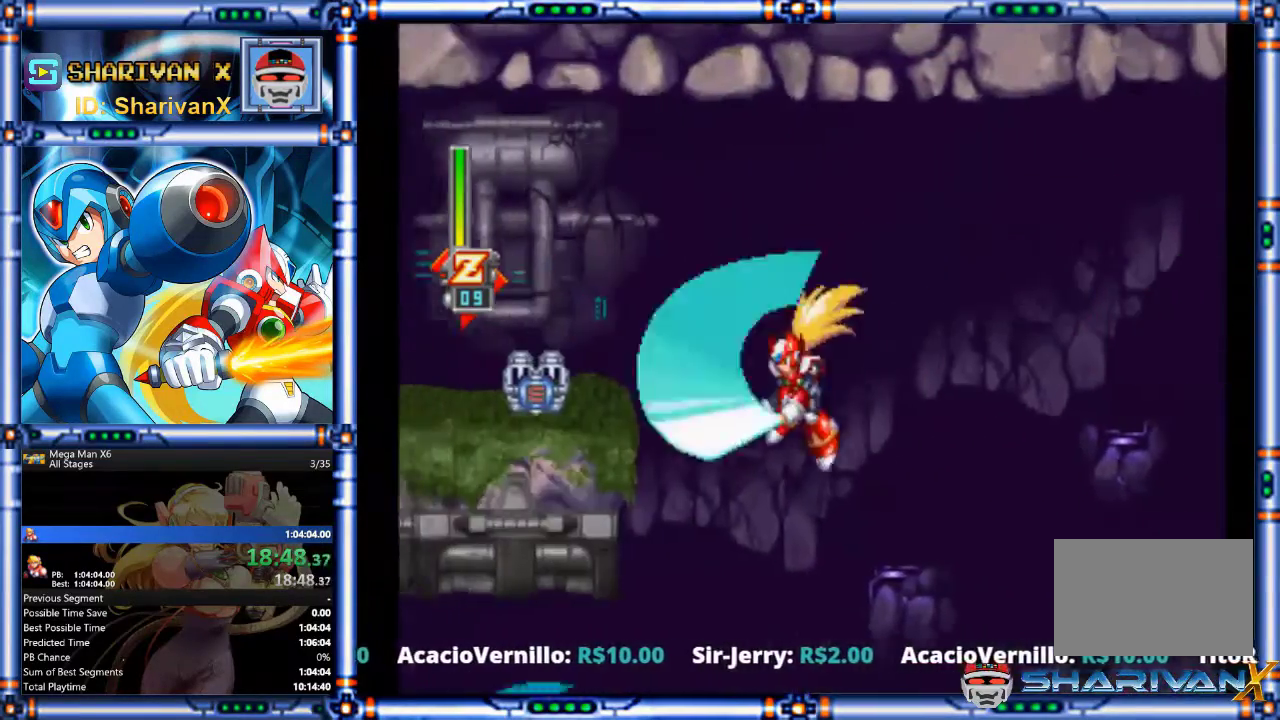
{"buttons": [], "events": [[33, "DPAD_DOWN", "up"], [233, "SQUARE", "up"], [267, "CIRCLE", "up"], [267, "CROSS", "up"], [333, "CROSS", "down"], [400, "DPAD_LEFT", "up"], [500, "CROSS", "up"]]}
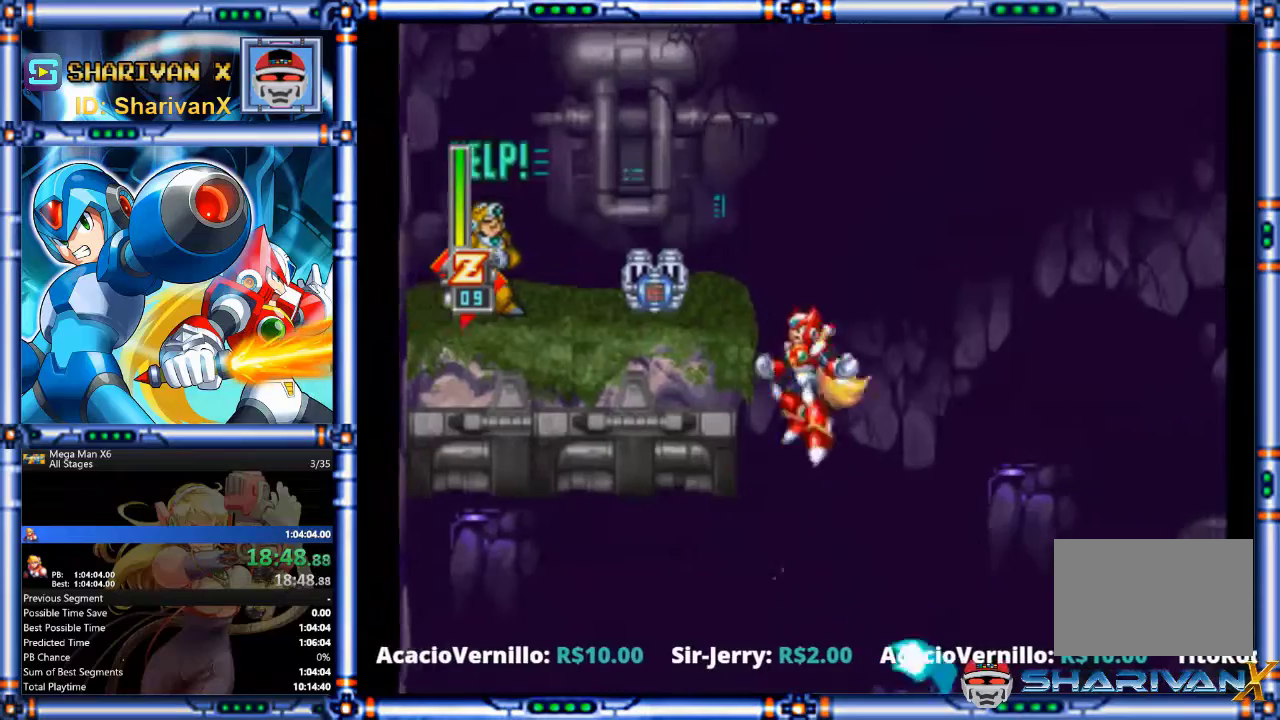
{"buttons": ["DPAD_LEFT"], "events": [[67, "CROSS", "down"], [267, "DPAD_LEFT", "down"], [400, "CROSS", "up"]]}
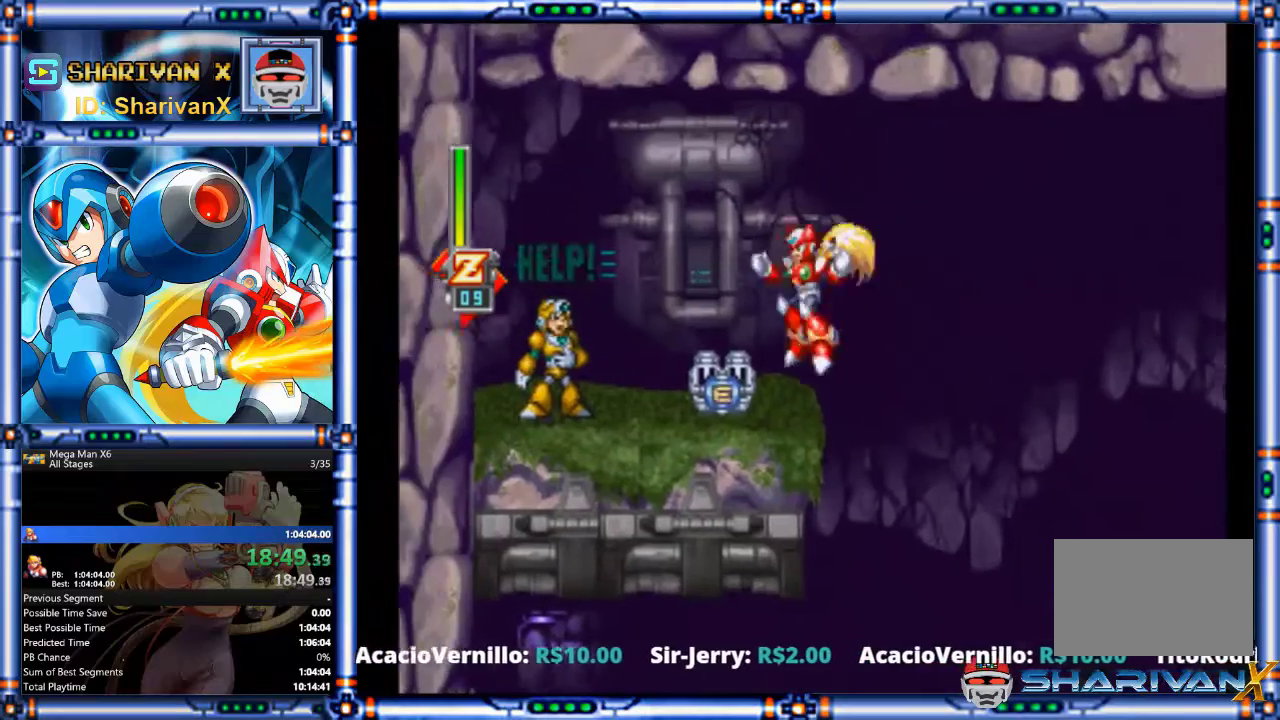
{"buttons": ["DPAD_RIGHT", "SELECT"], "events": [[33, "DPAD_RIGHT", "down"], [33, "SELECT", "down"], [167, "CIRCLE", "down"], [200, "CROSS", "down"], [267, "CIRCLE", "up"], [267, "CROSS", "up"], [467, "DPAD_LEFT", "up"]]}
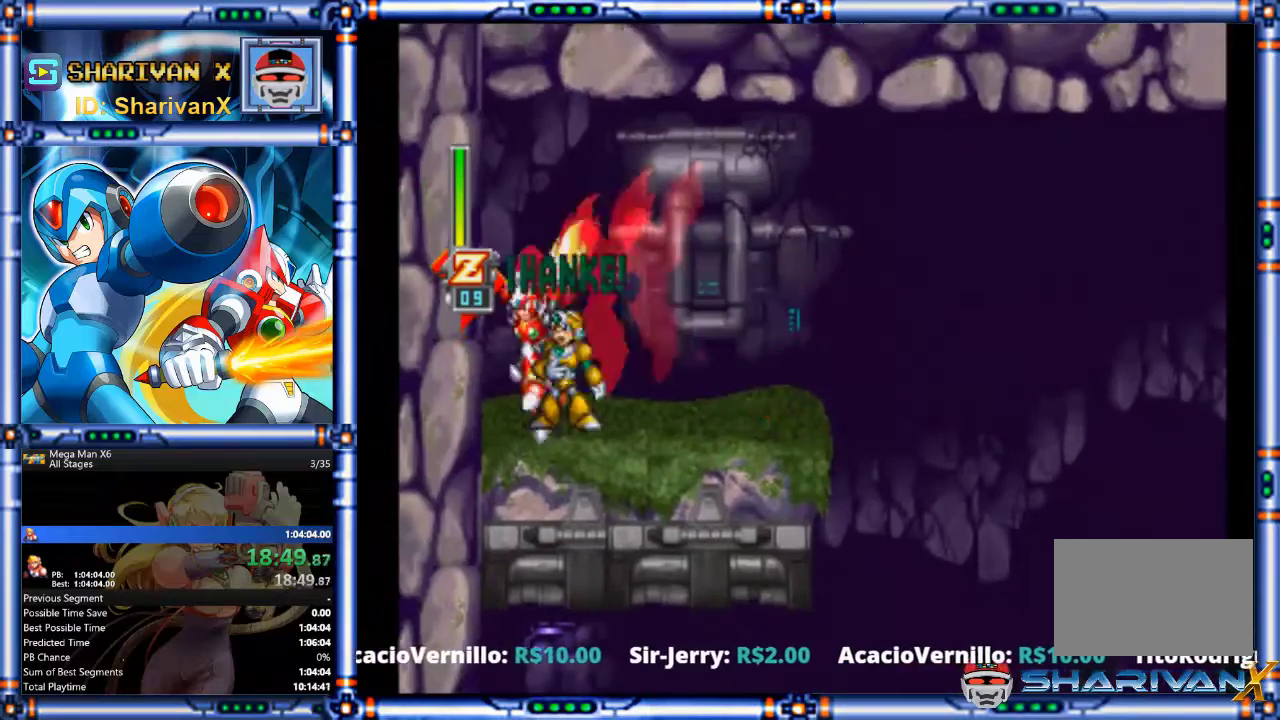
{"buttons": ["DPAD_RIGHT"], "events": [[100, "CIRCLE", "down"], [100, "CROSS", "down"], [300, "CROSS", "up"], [333, "CIRCLE", "up"], [433, "SELECT", "up"]]}
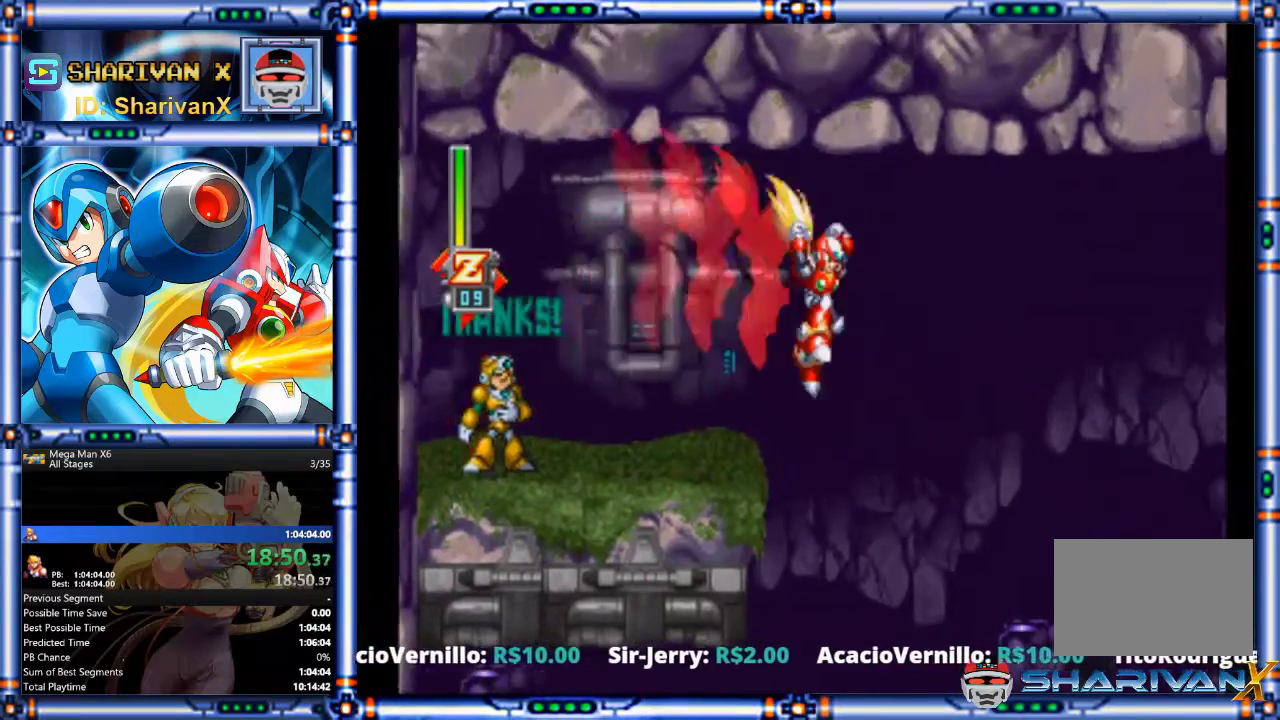
{"buttons": ["DPAD_LEFT"], "events": [[100, "DPAD_RIGHT", "up"], [267, "DPAD_LEFT", "down"]]}
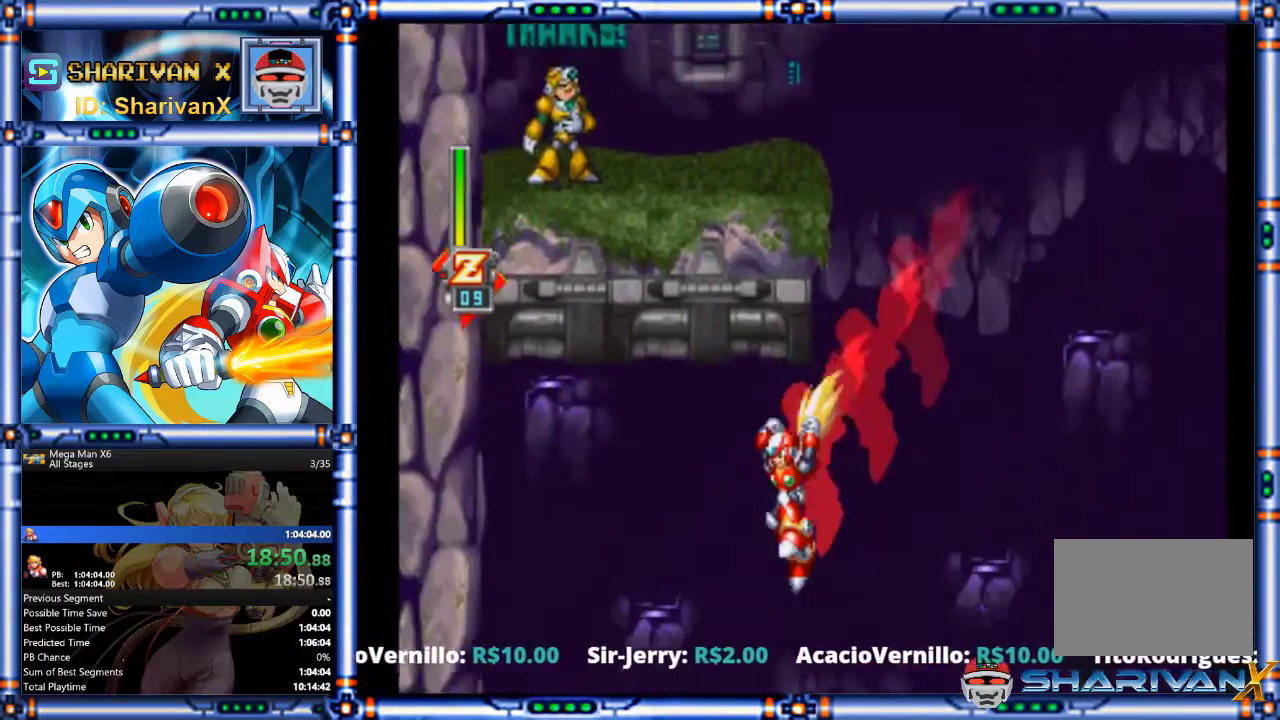
{"buttons": [], "events": [[167, "DPAD_LEFT", "up"], [200, "DPAD_RIGHT", "down"], [467, "DPAD_RIGHT", "up"]]}
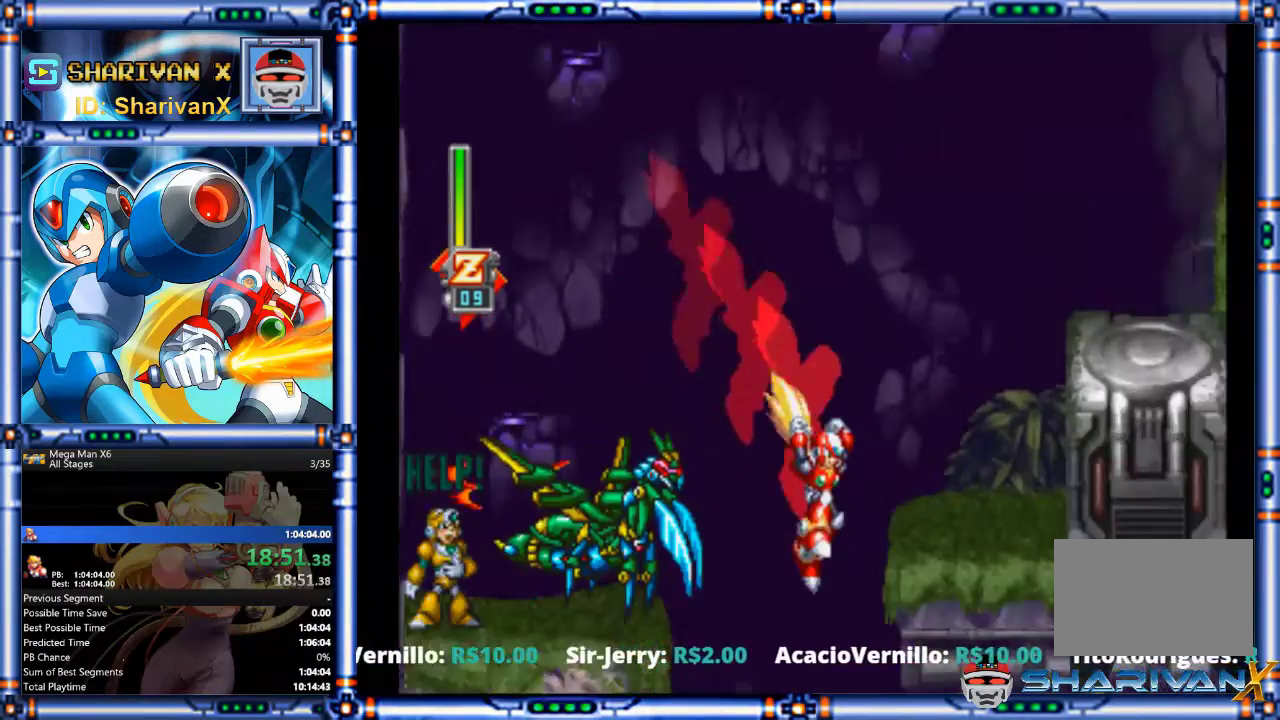
{"buttons": [], "events": [[33, "DPAD_LEFT", "down"], [367, "DPAD_LEFT", "up"]]}
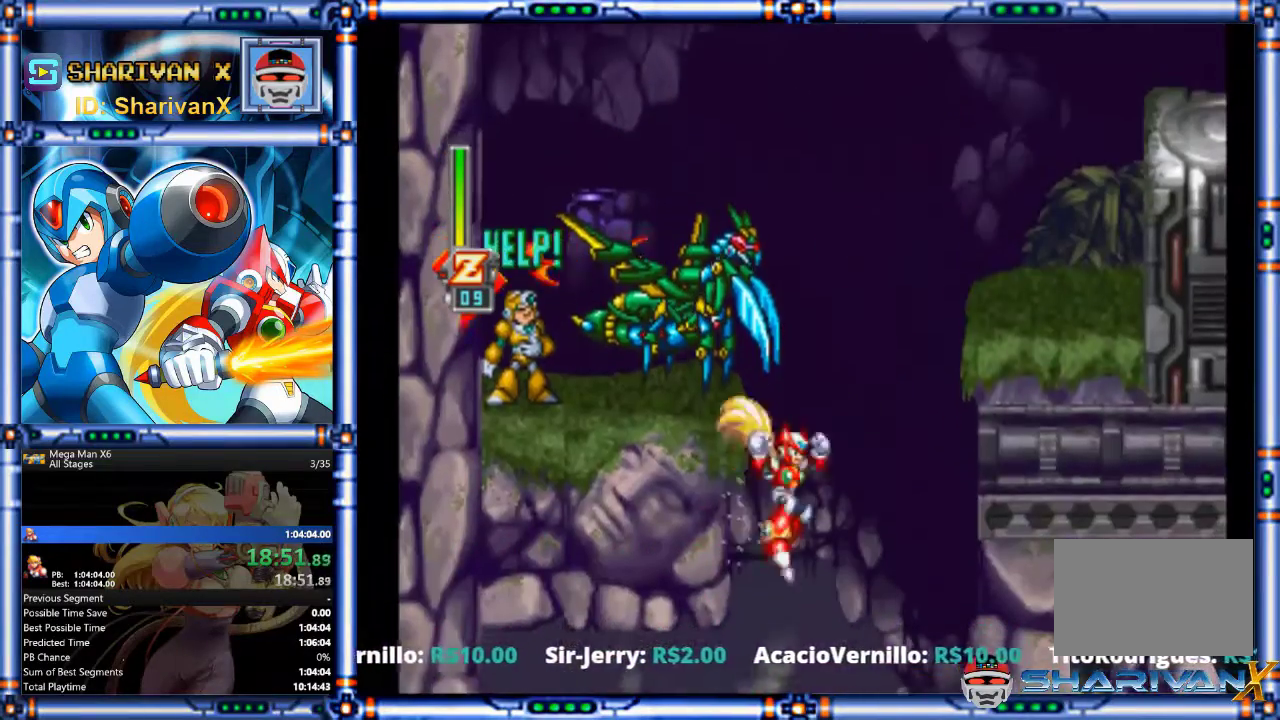
{"buttons": ["CIRCLE", "DPAD_LEFT"], "events": [[400, "DPAD_LEFT", "down"], [500, "CIRCLE", "down"]]}
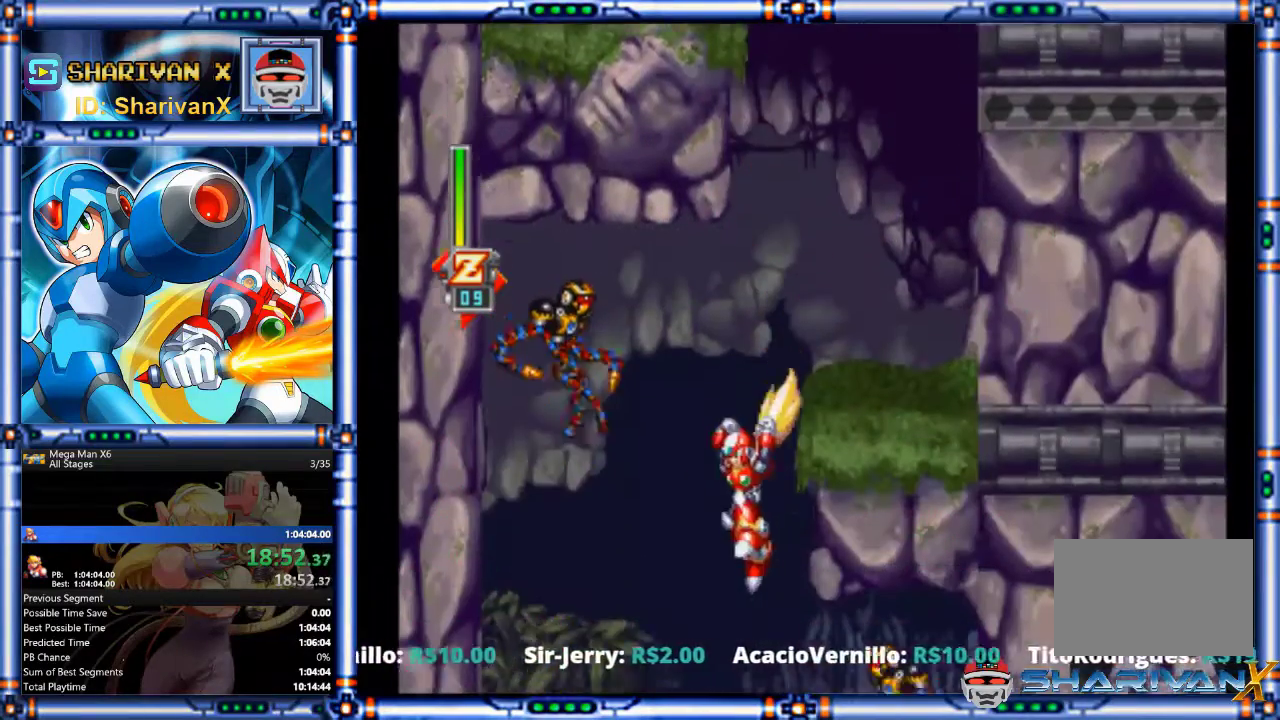
{"buttons": ["DPAD_RIGHT"], "events": [[133, "CIRCLE", "up"], [167, "DPAD_LEFT", "up"], [367, "SELECT", "down"], [400, "DPAD_RIGHT", "down"], [433, "SELECT", "up"]]}
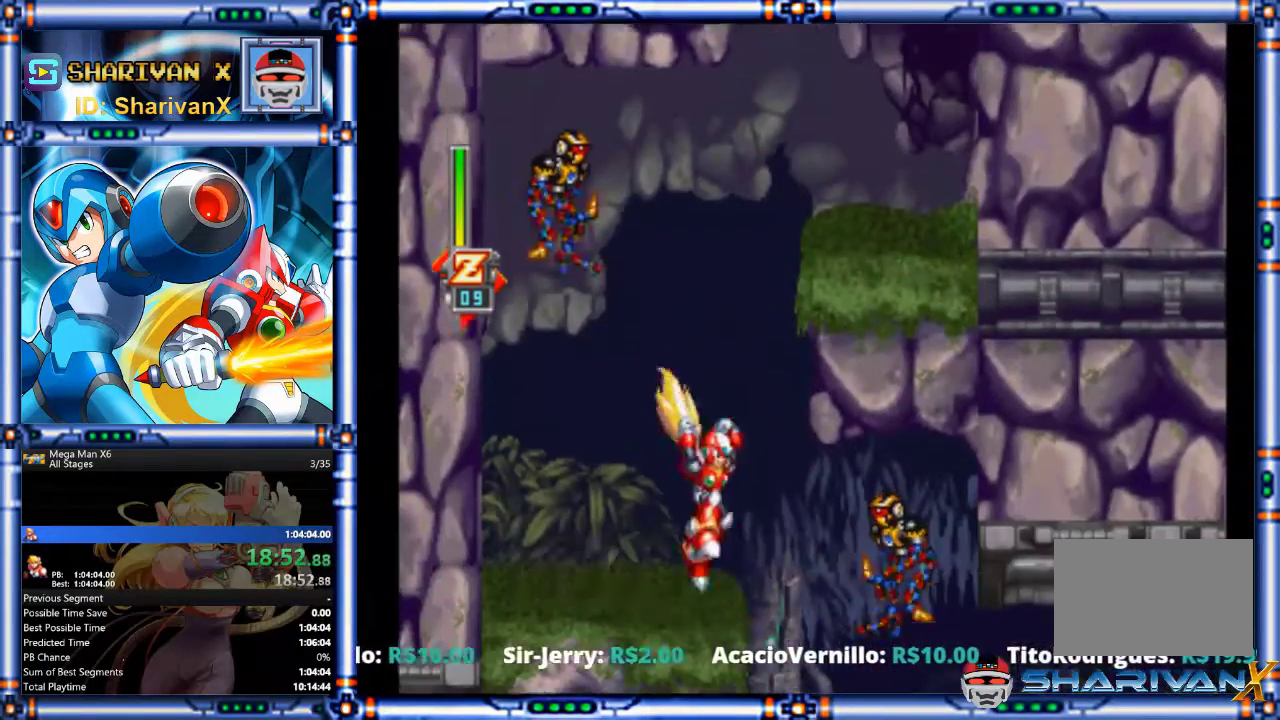
{"buttons": ["DPAD_RIGHT"], "events": [[200, "DPAD_RIGHT", "up"], [267, "DPAD_RIGHT", "down"], [367, "CIRCLE", "down"], [500, "CIRCLE", "up"]]}
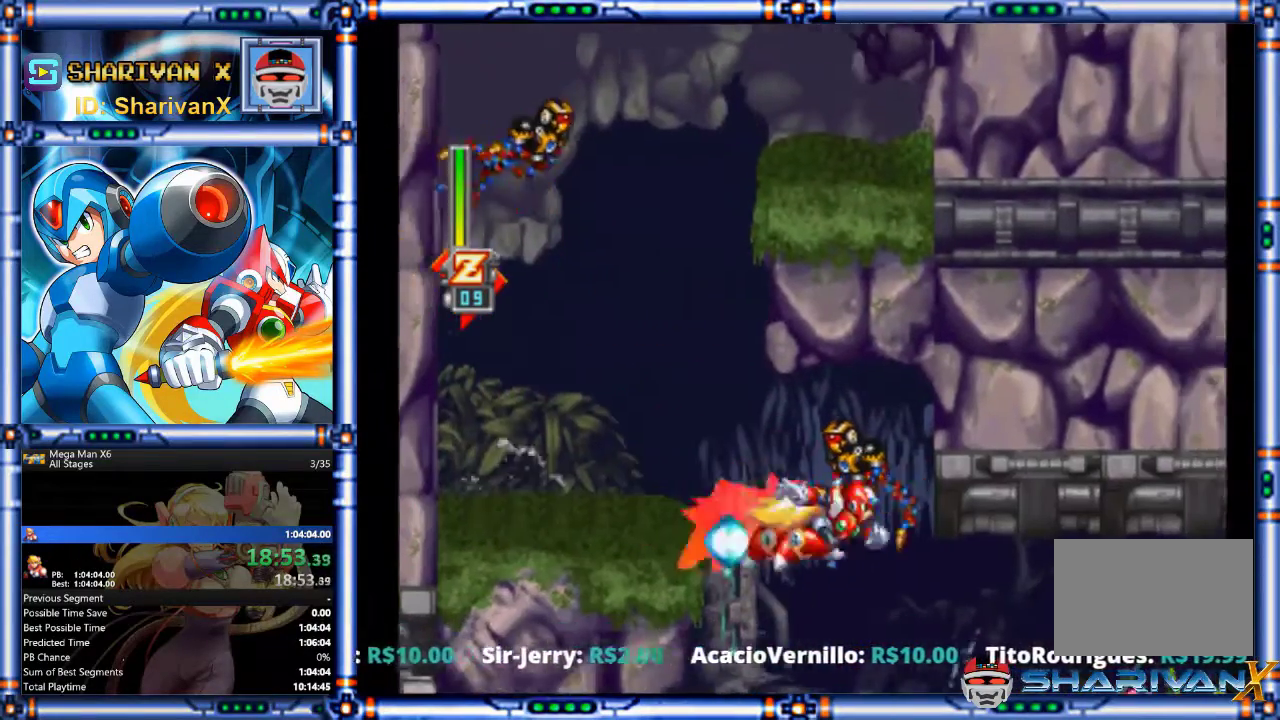
{"buttons": ["DPAD_DOWN", "DPAD_RIGHT"], "events": [[33, "DPAD_RIGHT", "up"], [200, "DPAD_RIGHT", "down"], [233, "DPAD_DOWN", "down"]]}